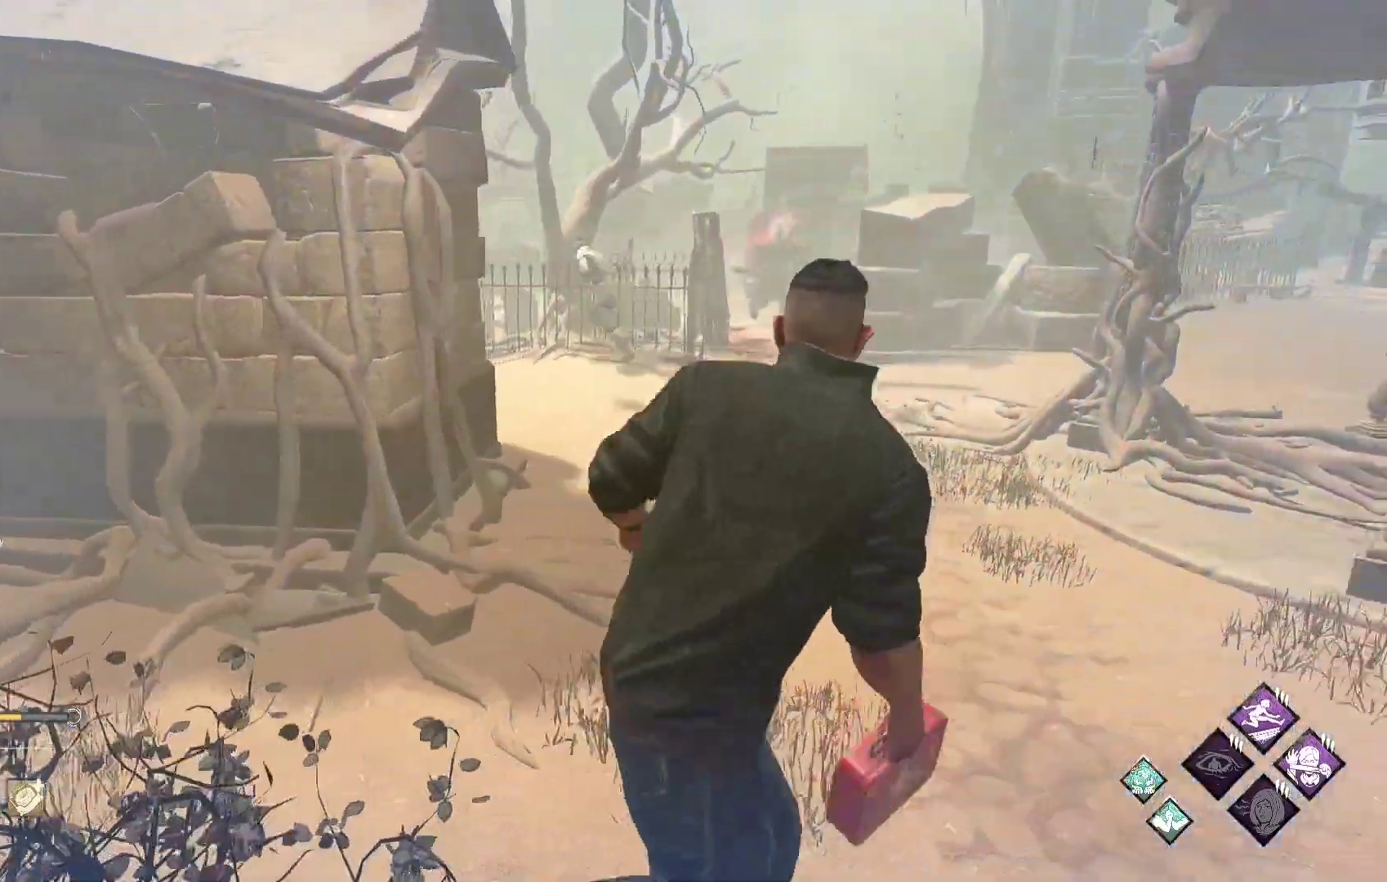
Gameplay with a controller (Xbox layout); each line is a JSON object with the inputs held at the frame after it. "events" lists button and stick changes between this image and that frame as [ms after this image, input, new state], when the widget could be followed in between.
{"buttons": ["L1"], "left_stick": "right", "right_stick": "center", "events": []}
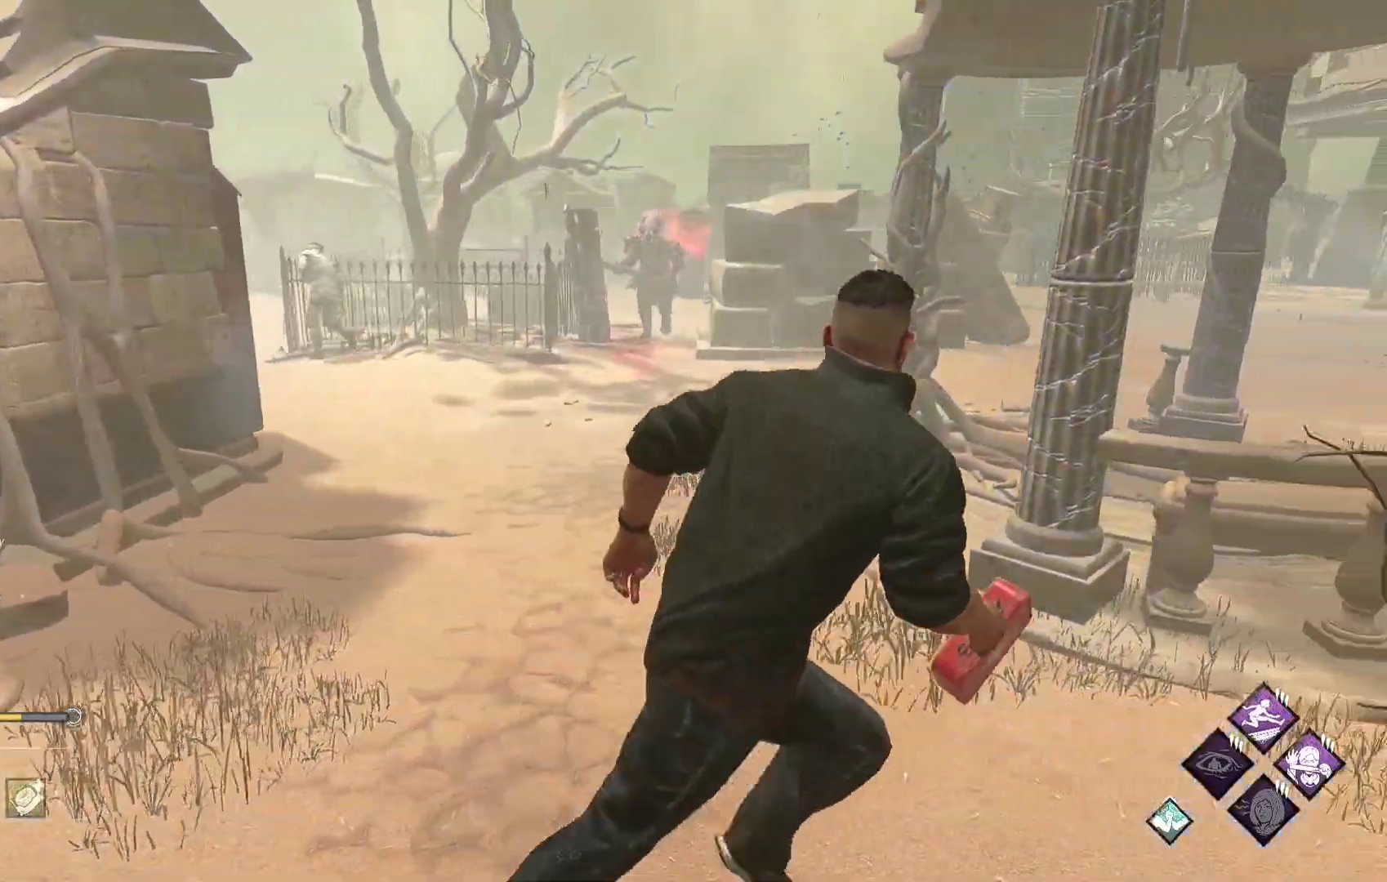
{"buttons": ["L1"], "left_stick": "right", "right_stick": "center", "events": []}
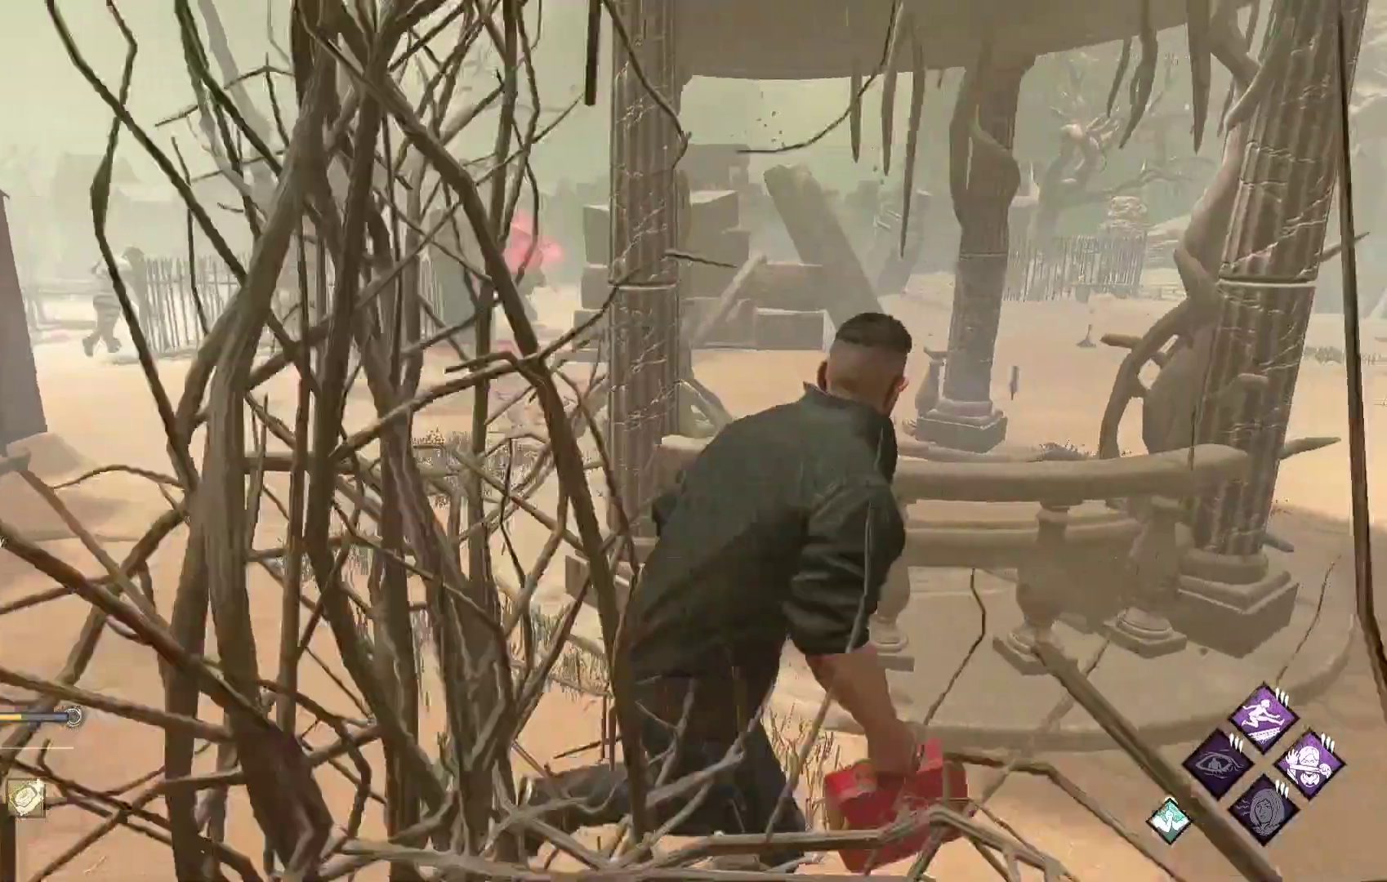
{"buttons": ["L1"], "left_stick": "right", "right_stick": "center", "events": []}
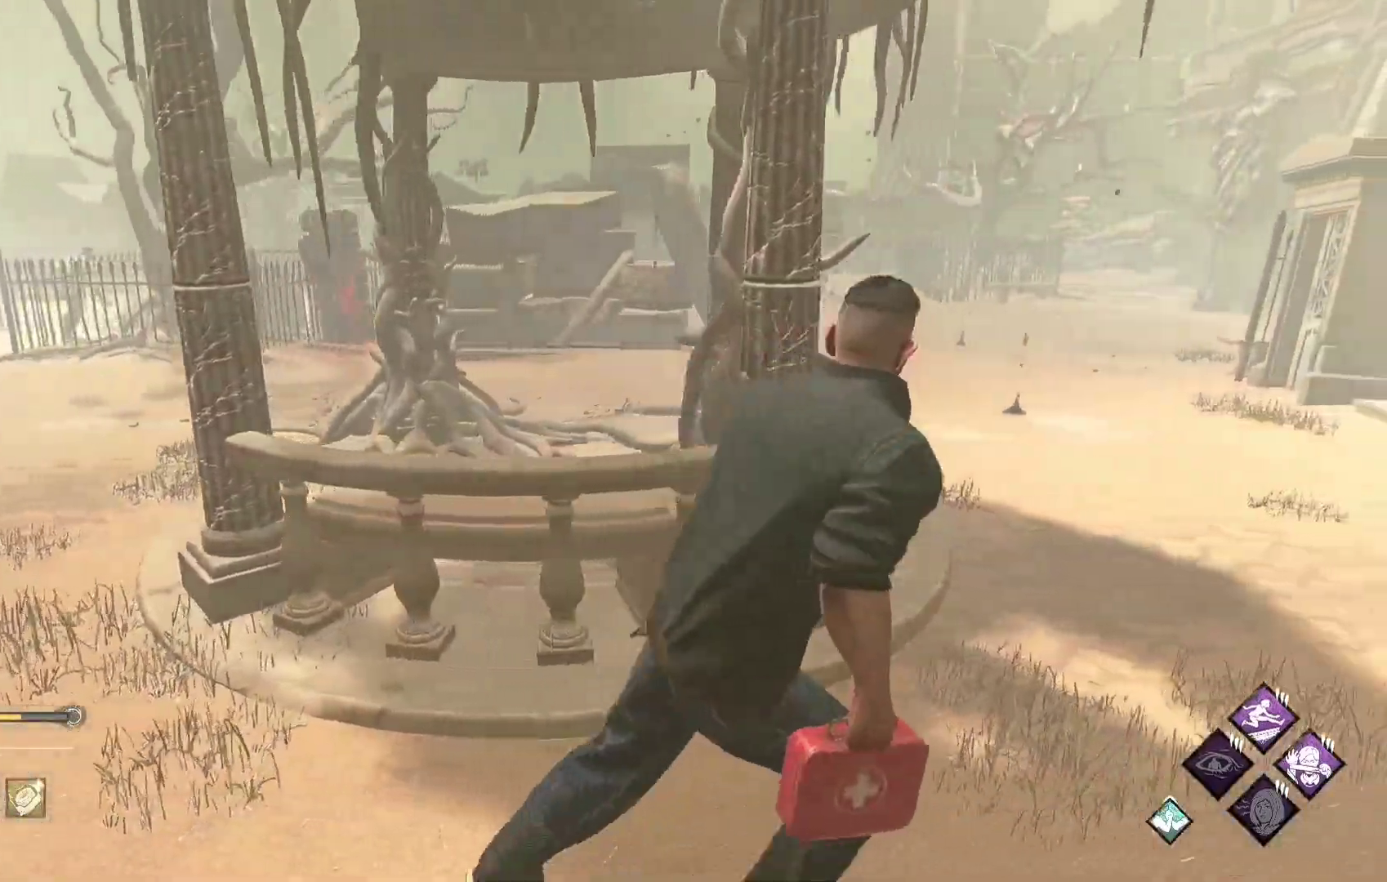
{"buttons": ["L1"], "left_stick": "right", "right_stick": "center", "events": []}
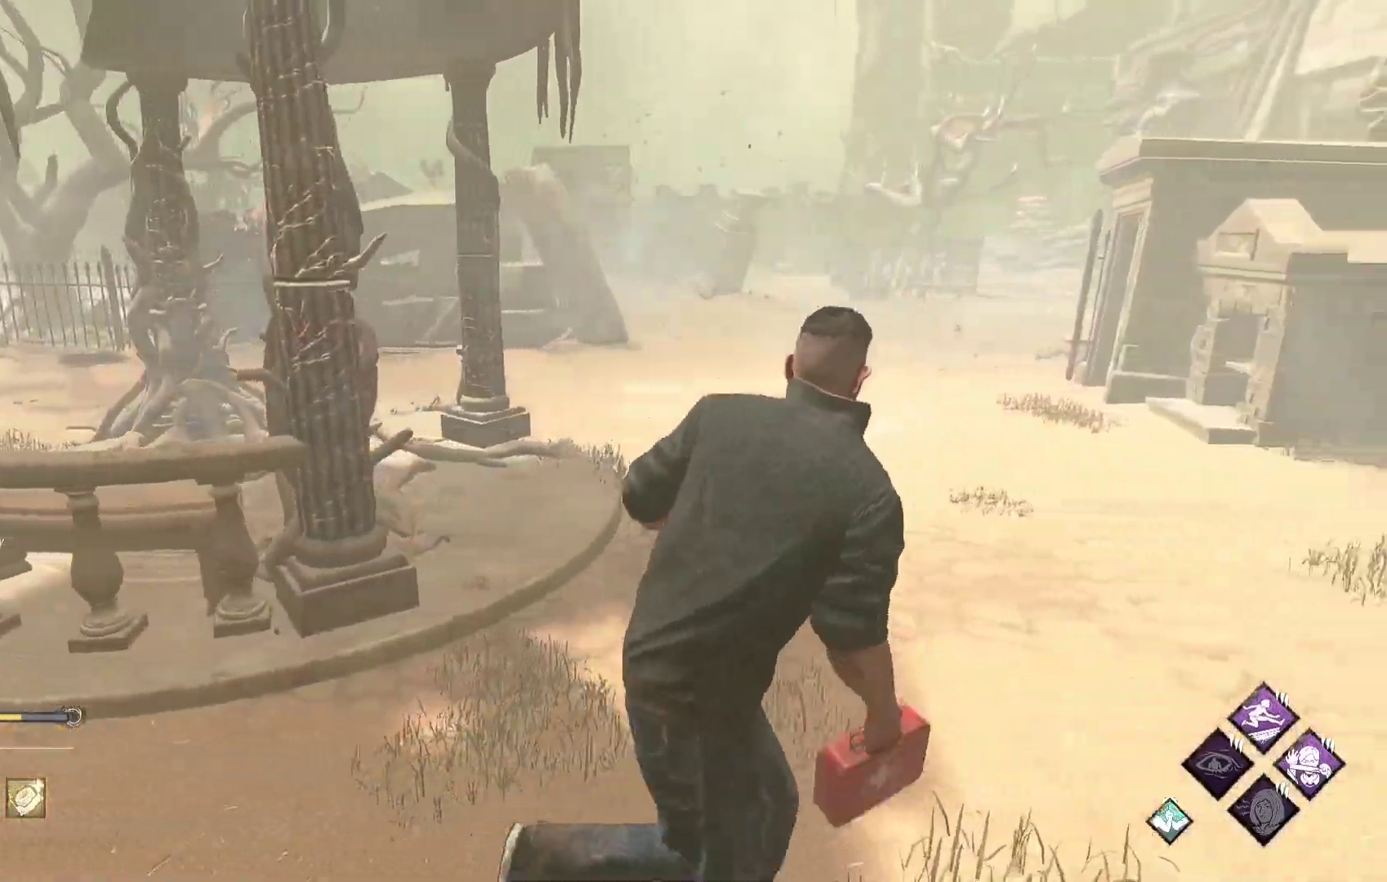
{"buttons": ["L1"], "left_stick": "up-left", "right_stick": "center", "events": [[317, "left_stick", "down"], [317, "right_stick", "left"], [417, "left_stick", "left"], [483, "left_stick", "up-left"], [500, "right_stick", "center"]]}
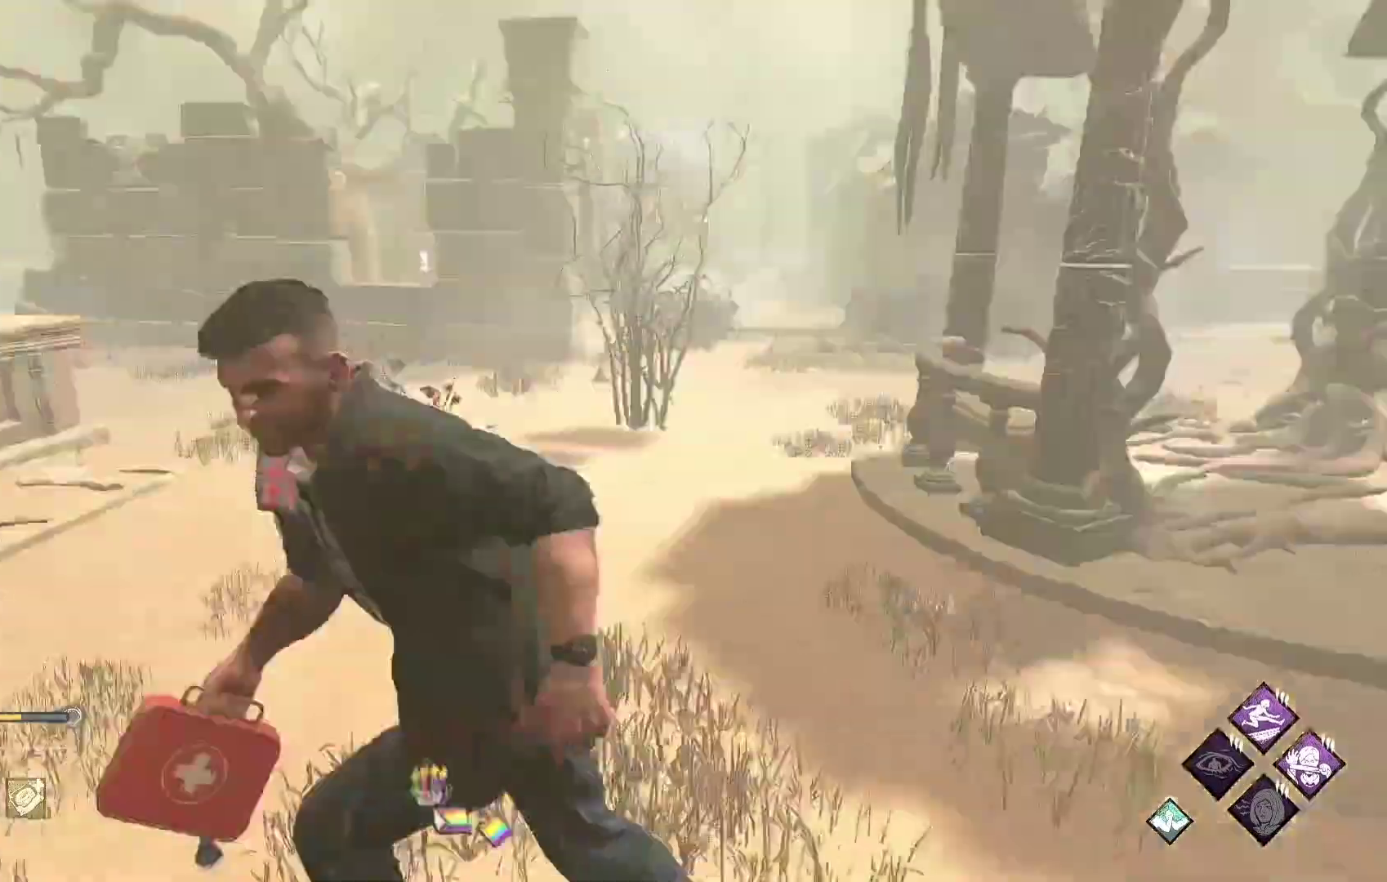
{"buttons": ["L1"], "left_stick": "up-left", "right_stick": "center", "events": [[117, "left_stick", "up"], [300, "right_stick", "right"], [433, "left_stick", "up-left"], [467, "right_stick", "center"]]}
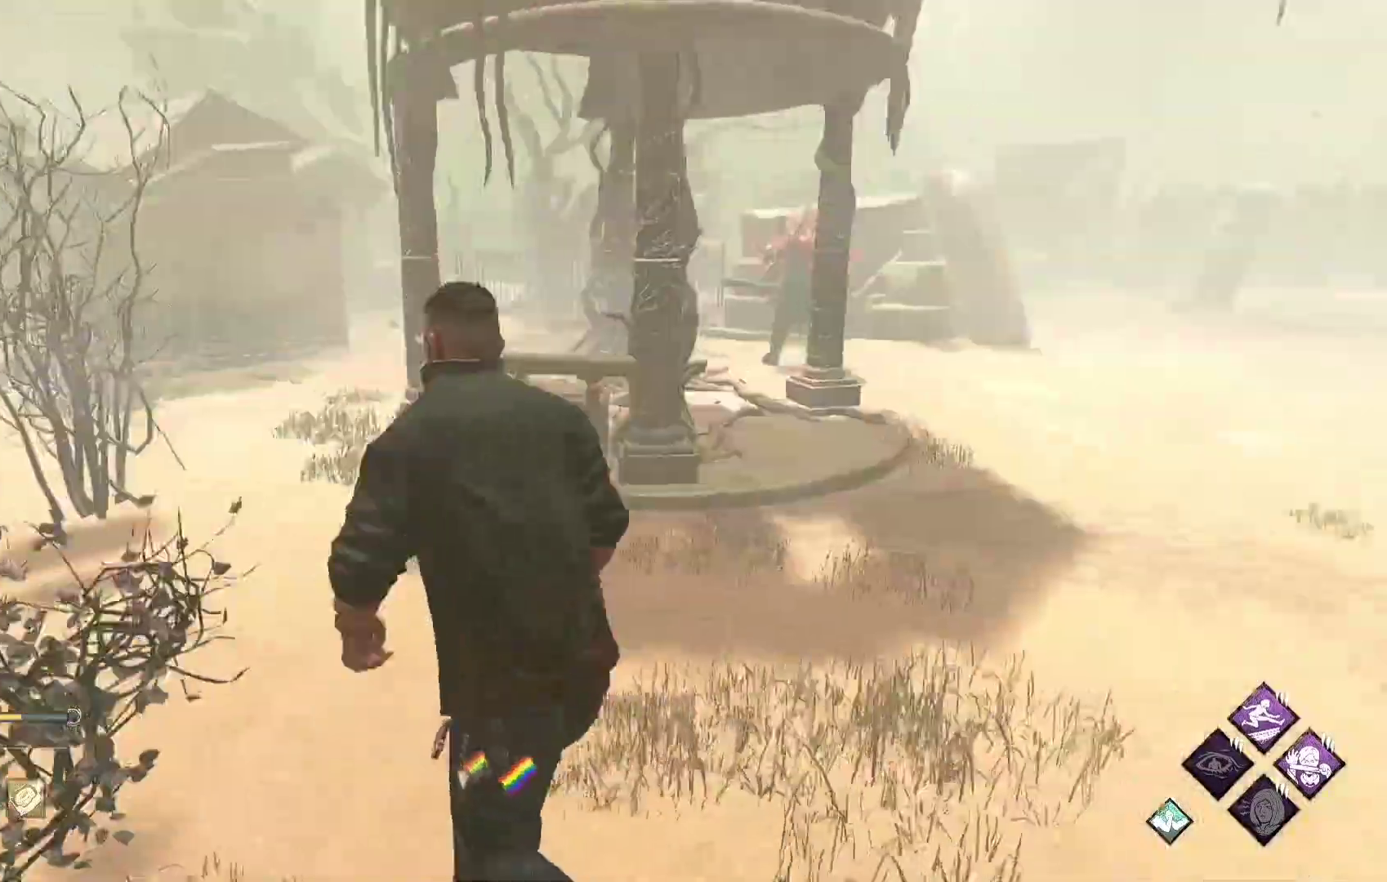
{"buttons": ["L1"], "left_stick": "down-left", "right_stick": "center", "events": [[83, "left_stick", "left"], [100, "right_stick", "right"], [233, "right_stick", "center"], [417, "left_stick", "down-left"]]}
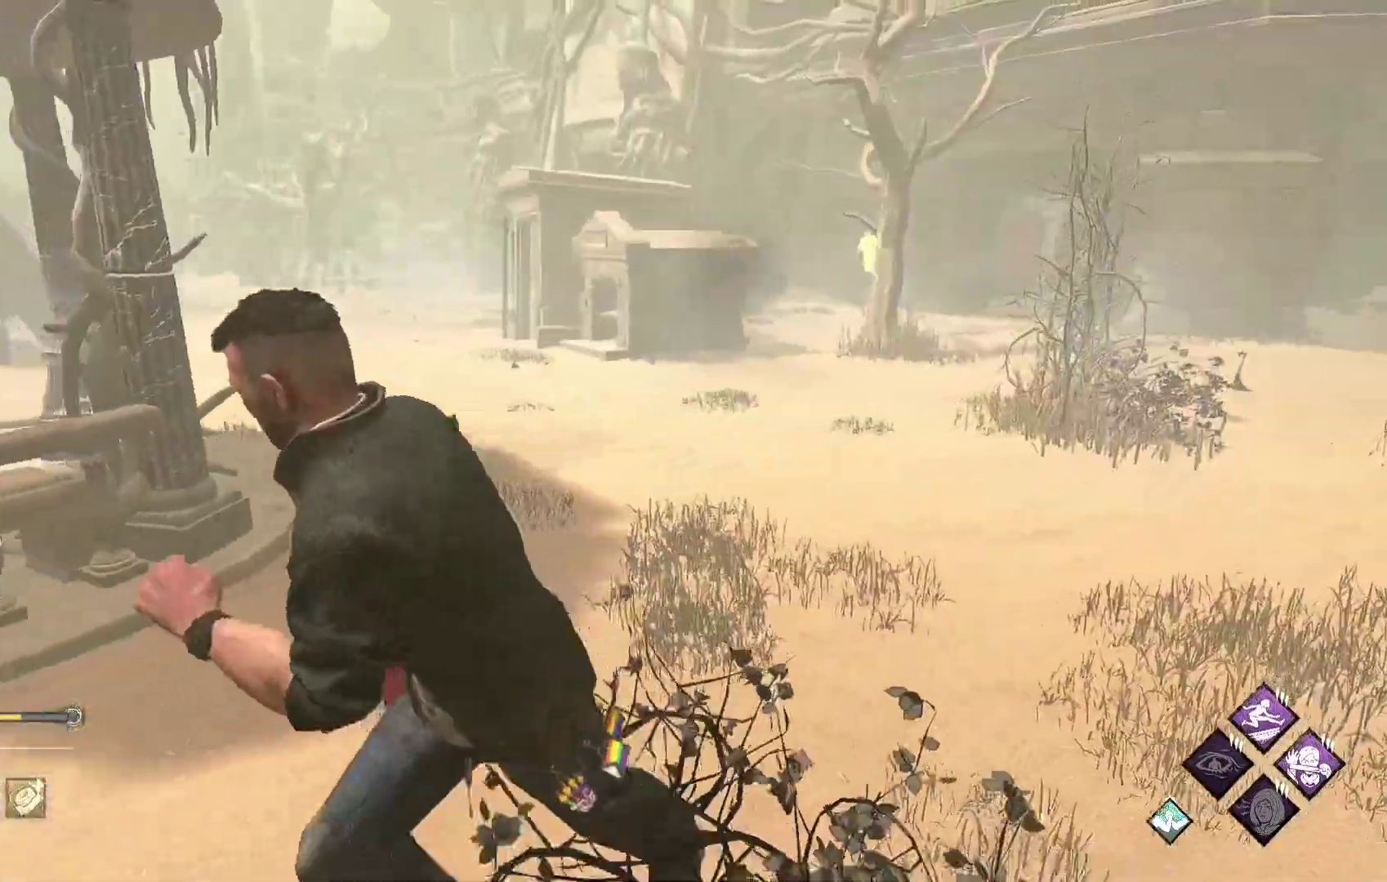
{"buttons": ["L1"], "left_stick": "right", "right_stick": "center", "events": [[100, "left_stick", "down-right"], [167, "left_stick", "right"], [167, "right_stick", "left"], [400, "right_stick", "center"]]}
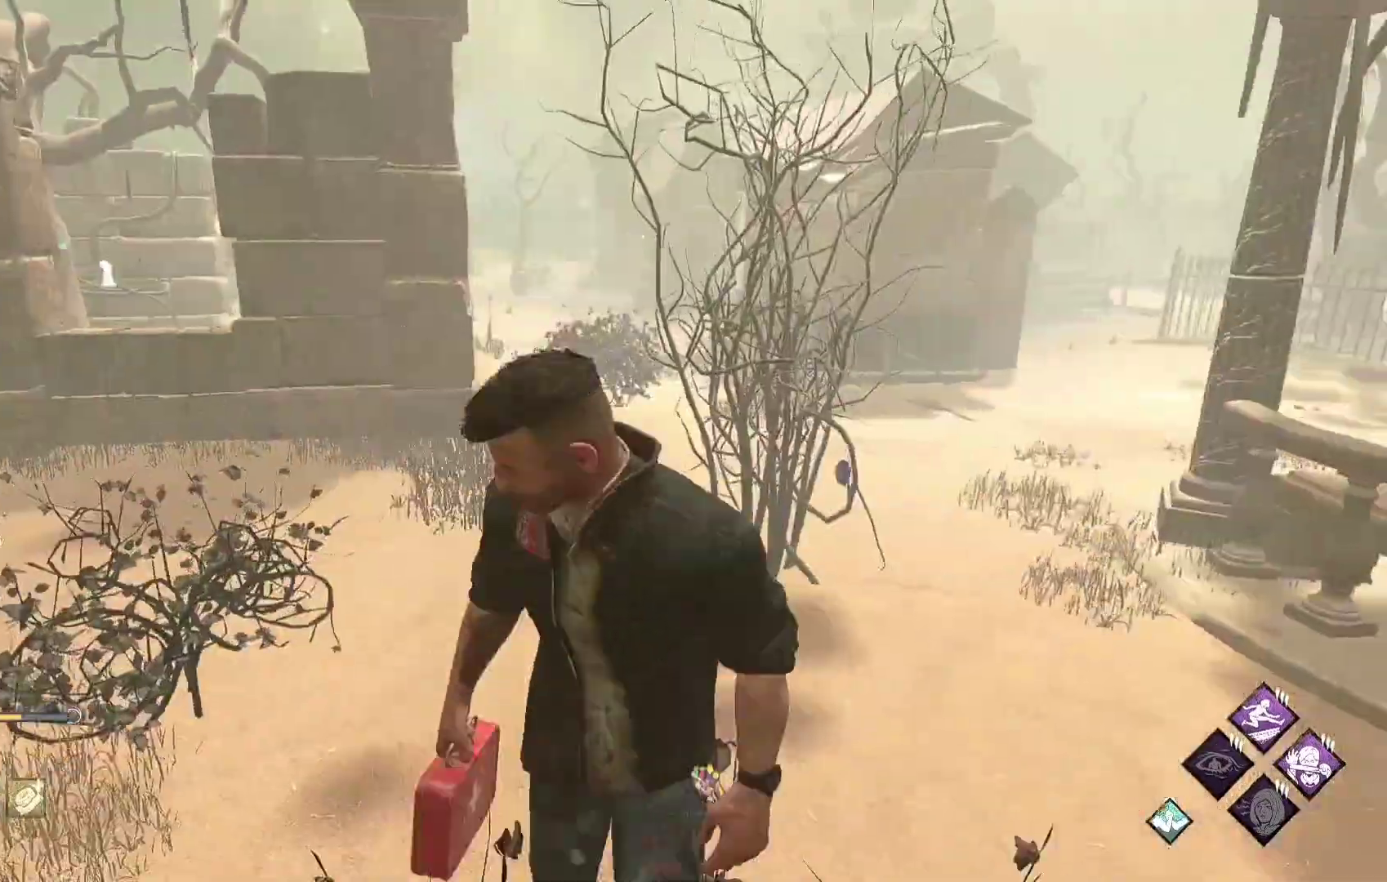
{"buttons": ["L1"], "left_stick": "right", "right_stick": "center", "events": [[367, "right_stick", "right"], [483, "right_stick", "center"]]}
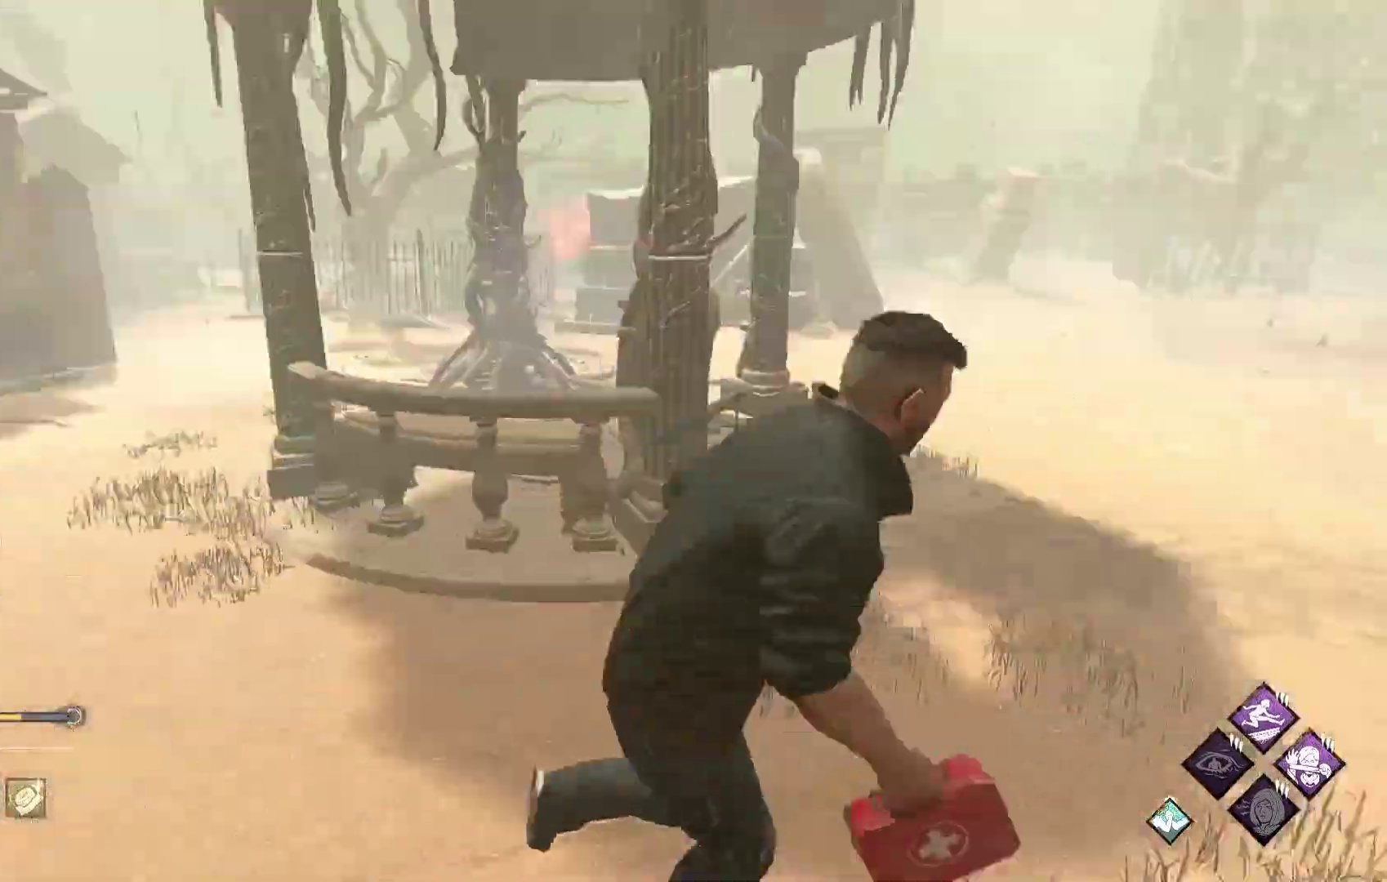
{"buttons": ["L1"], "left_stick": "right", "right_stick": "center", "events": []}
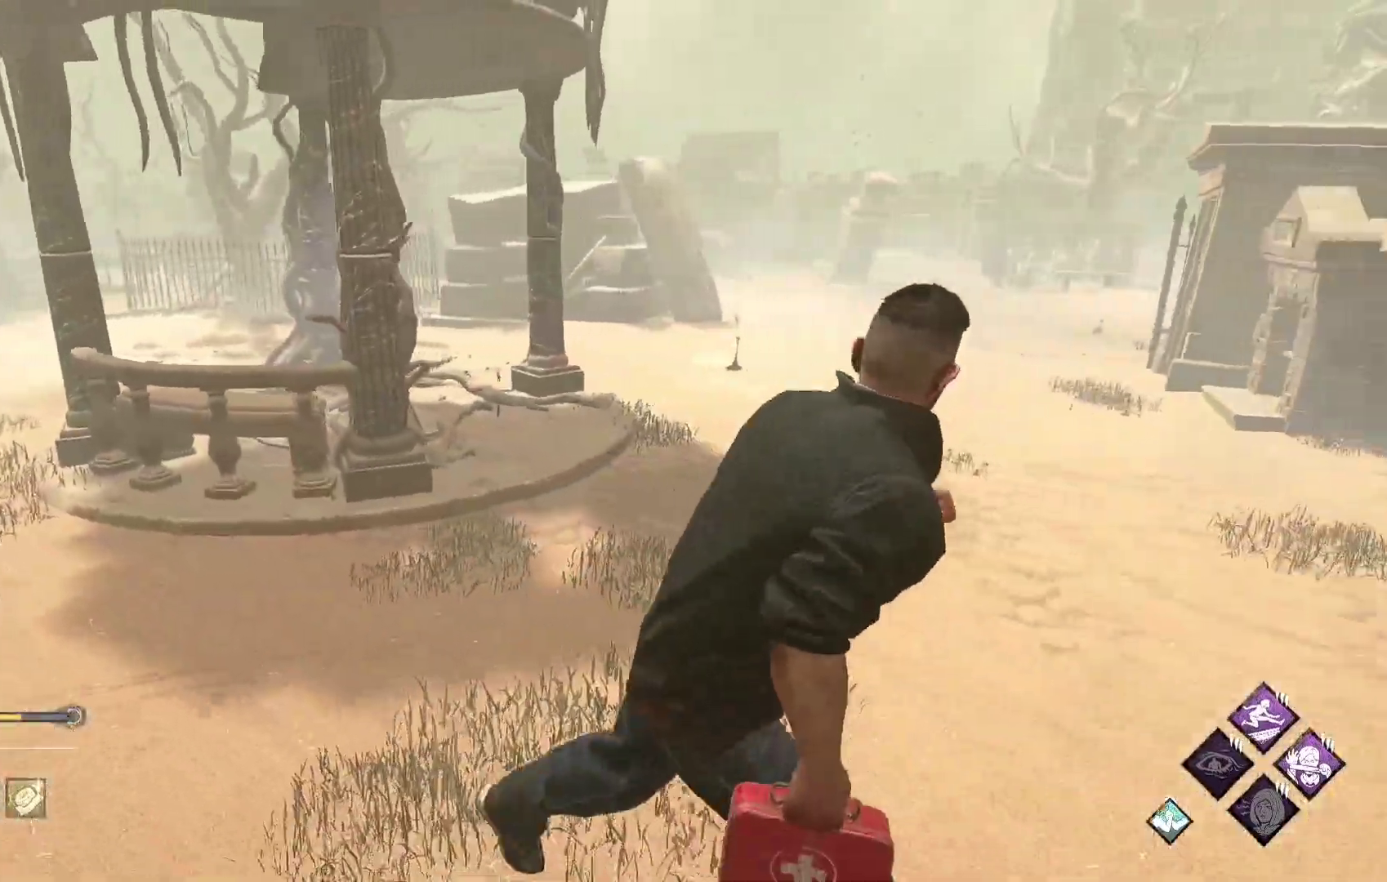
{"buttons": ["L1"], "left_stick": "up-right", "right_stick": "center", "events": [[100, "right_stick", "right"], [217, "left_stick", "up-right"], [283, "right_stick", "center"]]}
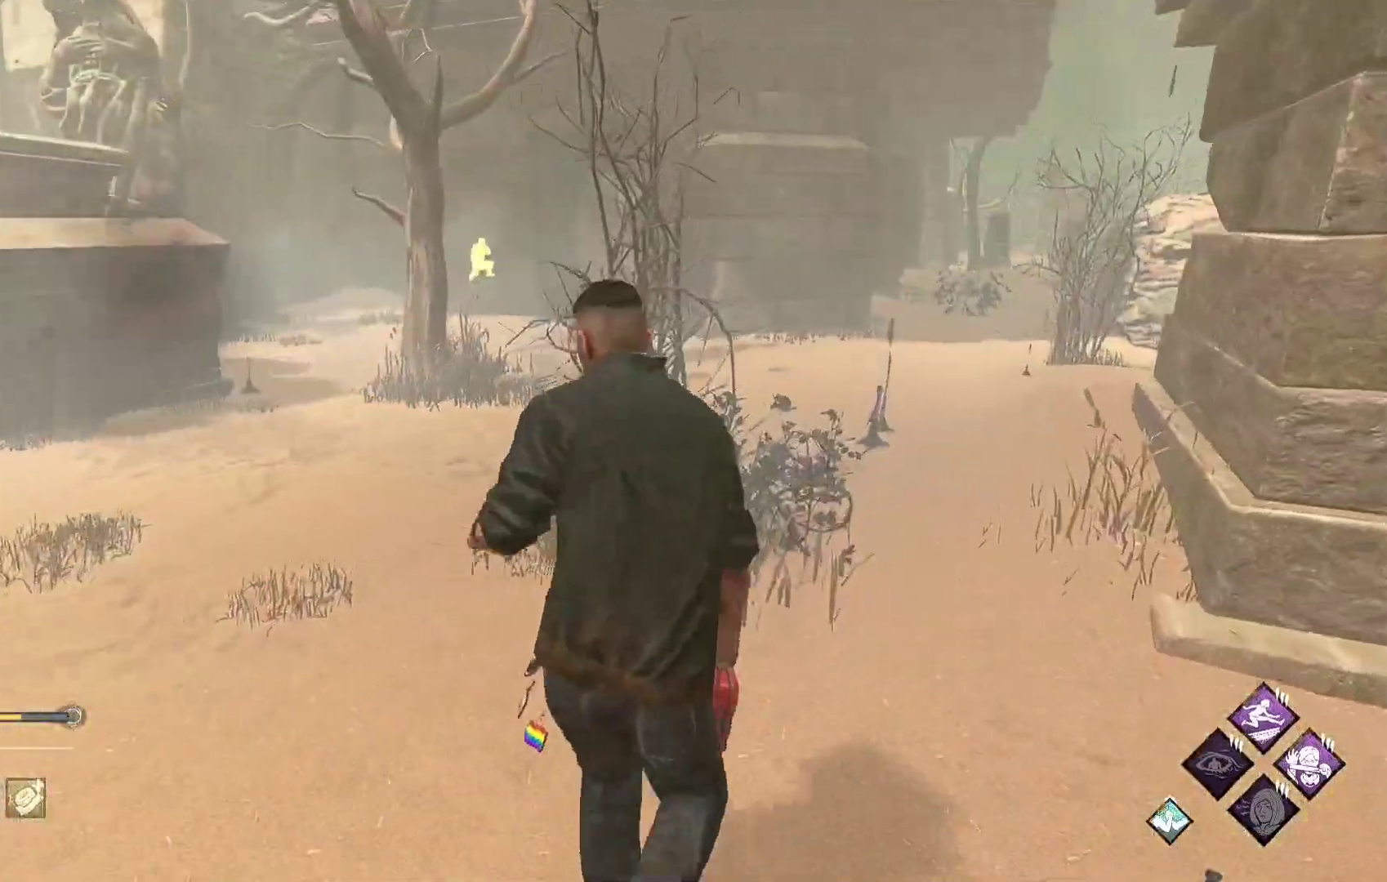
{"buttons": ["L1"], "left_stick": "right", "right_stick": "center", "events": [[200, "right_stick", "left"], [317, "left_stick", "right"], [383, "right_stick", "center"]]}
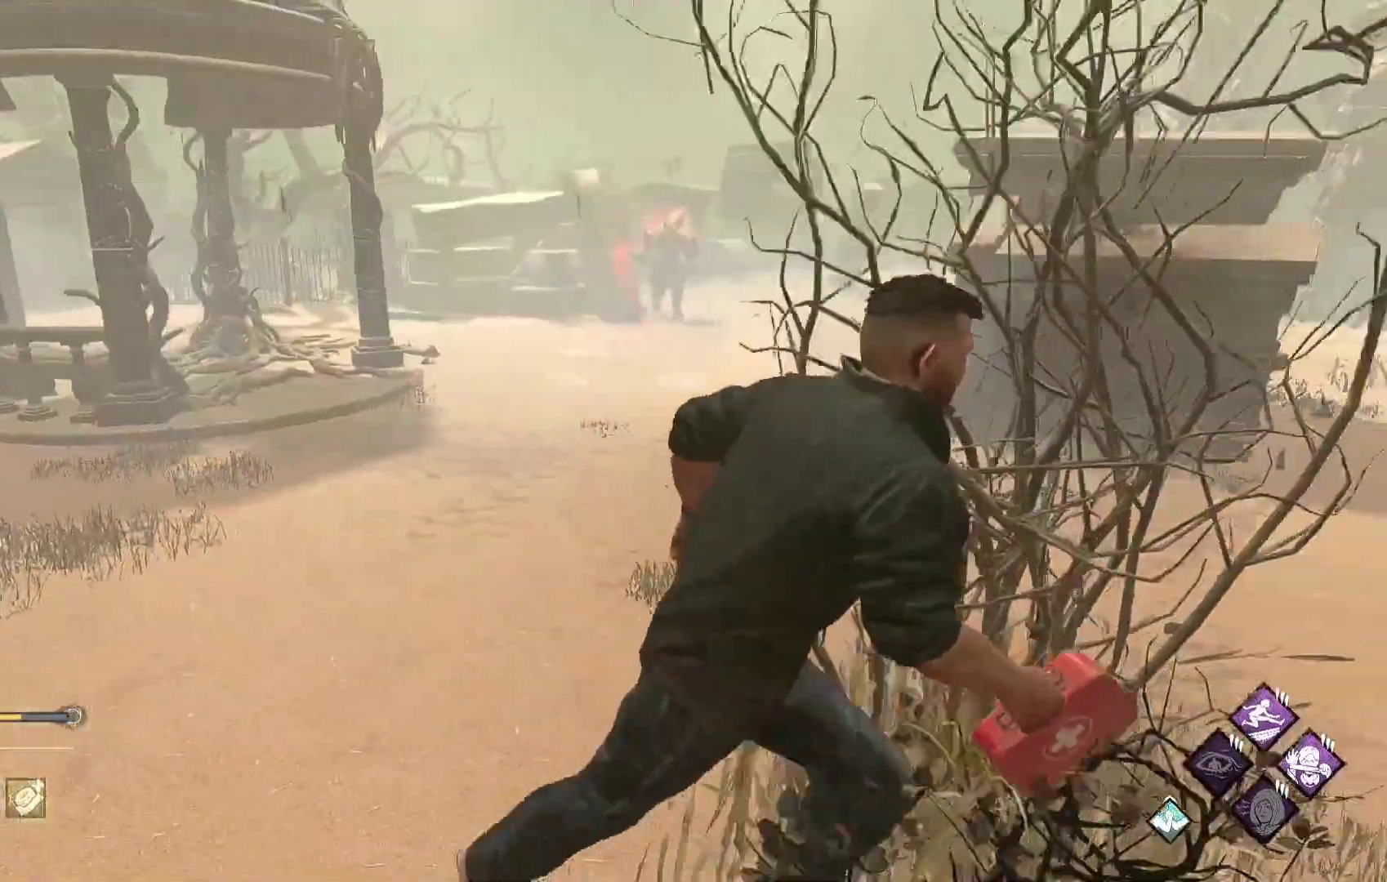
{"buttons": ["L1"], "left_stick": "right", "right_stick": "center", "events": []}
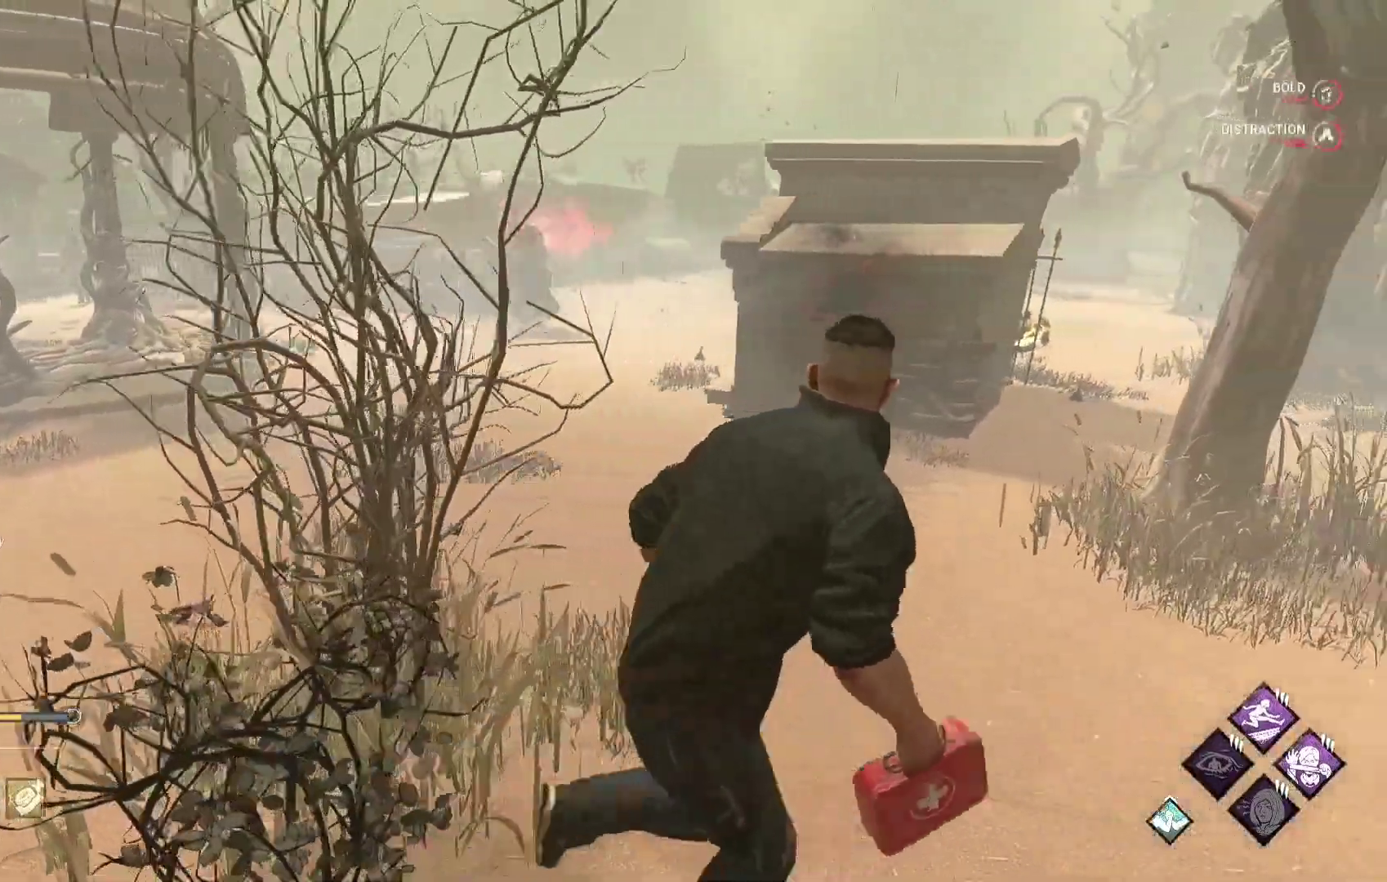
{"buttons": ["L1"], "left_stick": "right", "right_stick": "center", "events": []}
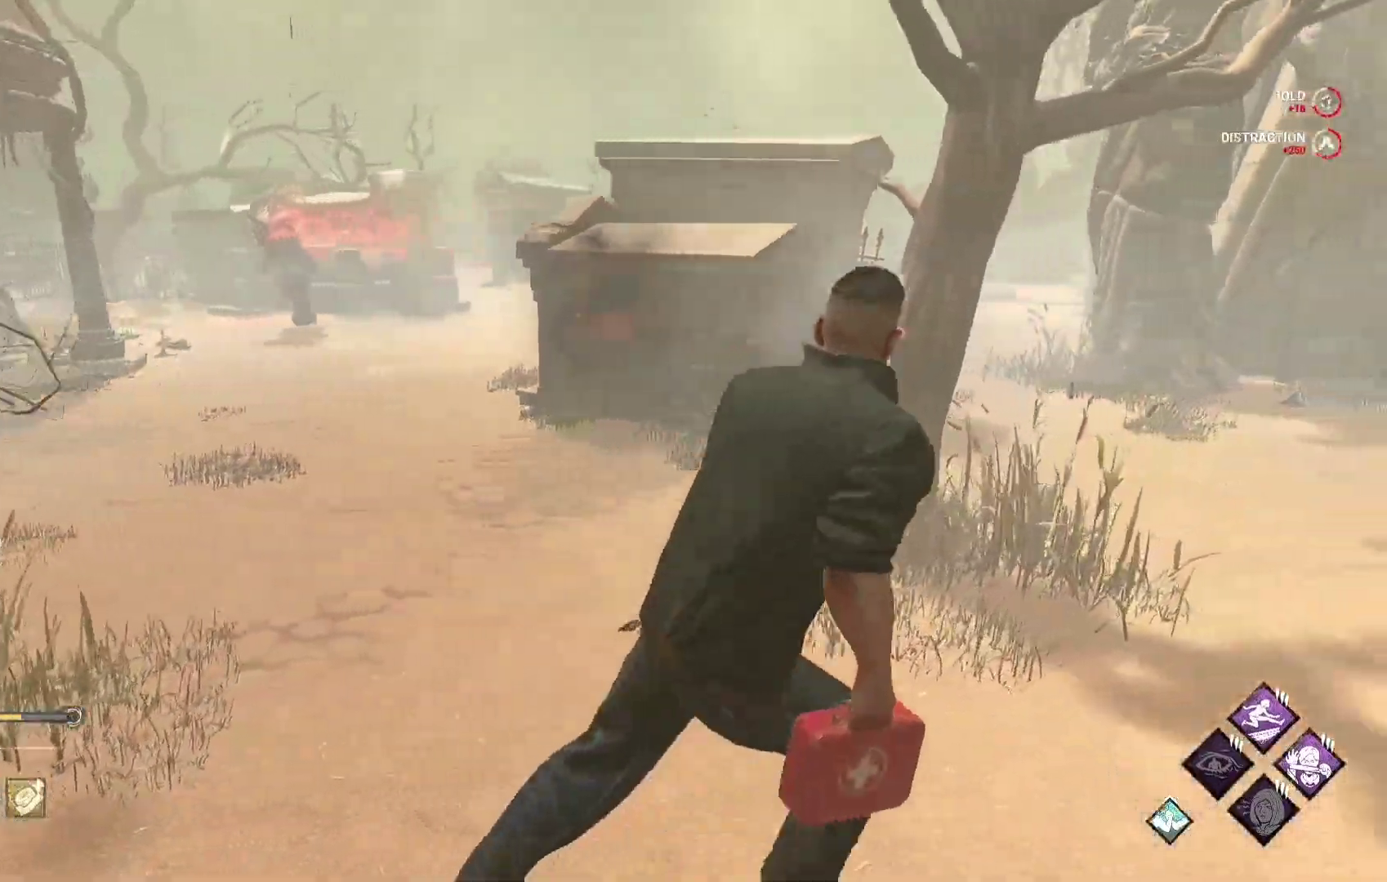
{"buttons": ["L1"], "left_stick": "right", "right_stick": "center", "events": []}
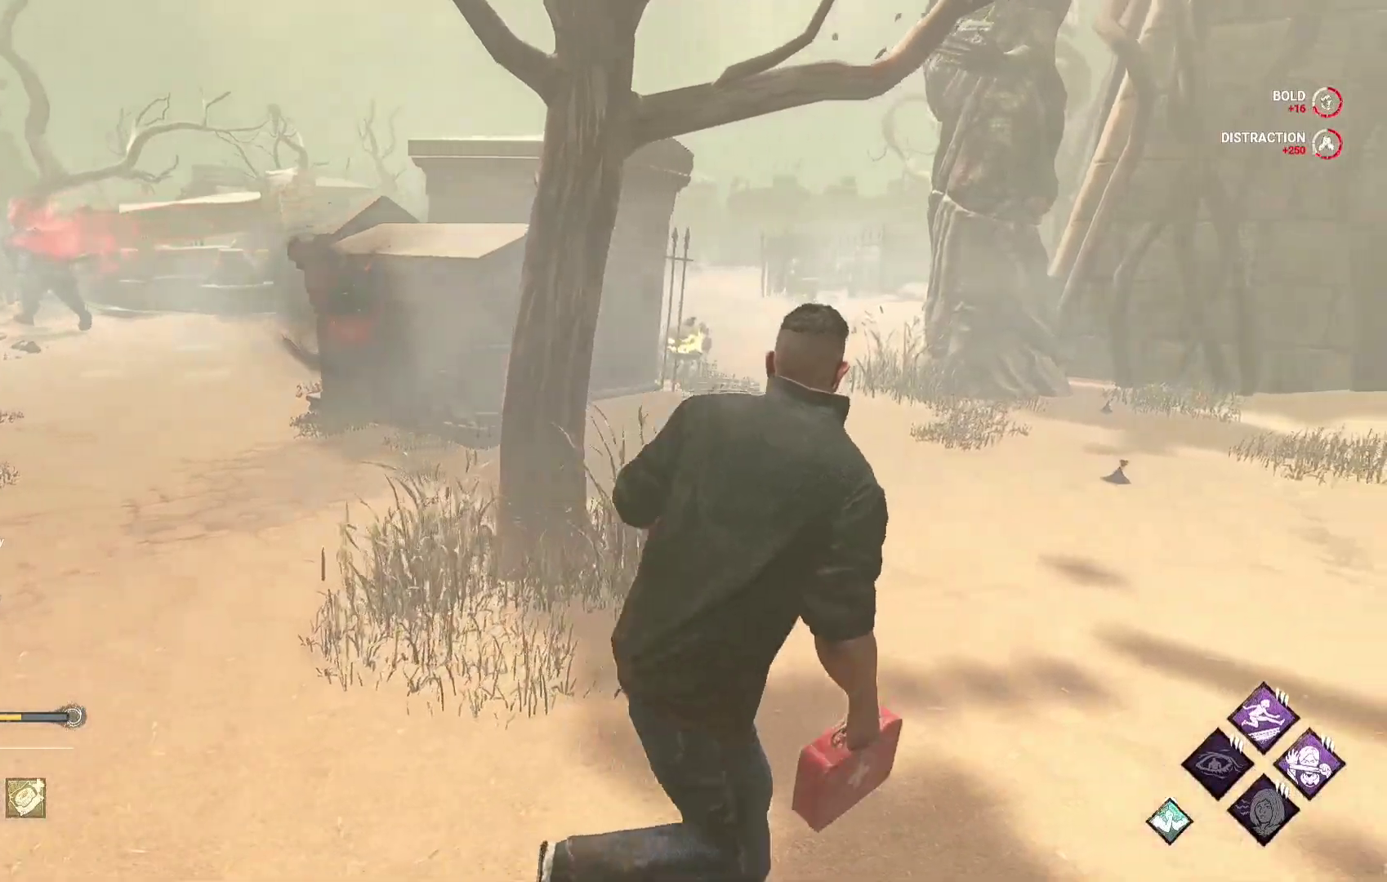
{"buttons": ["L1"], "left_stick": "up-right", "right_stick": "center", "events": [[233, "left_stick", "up-right"], [267, "right_stick", "right"], [433, "right_stick", "center"]]}
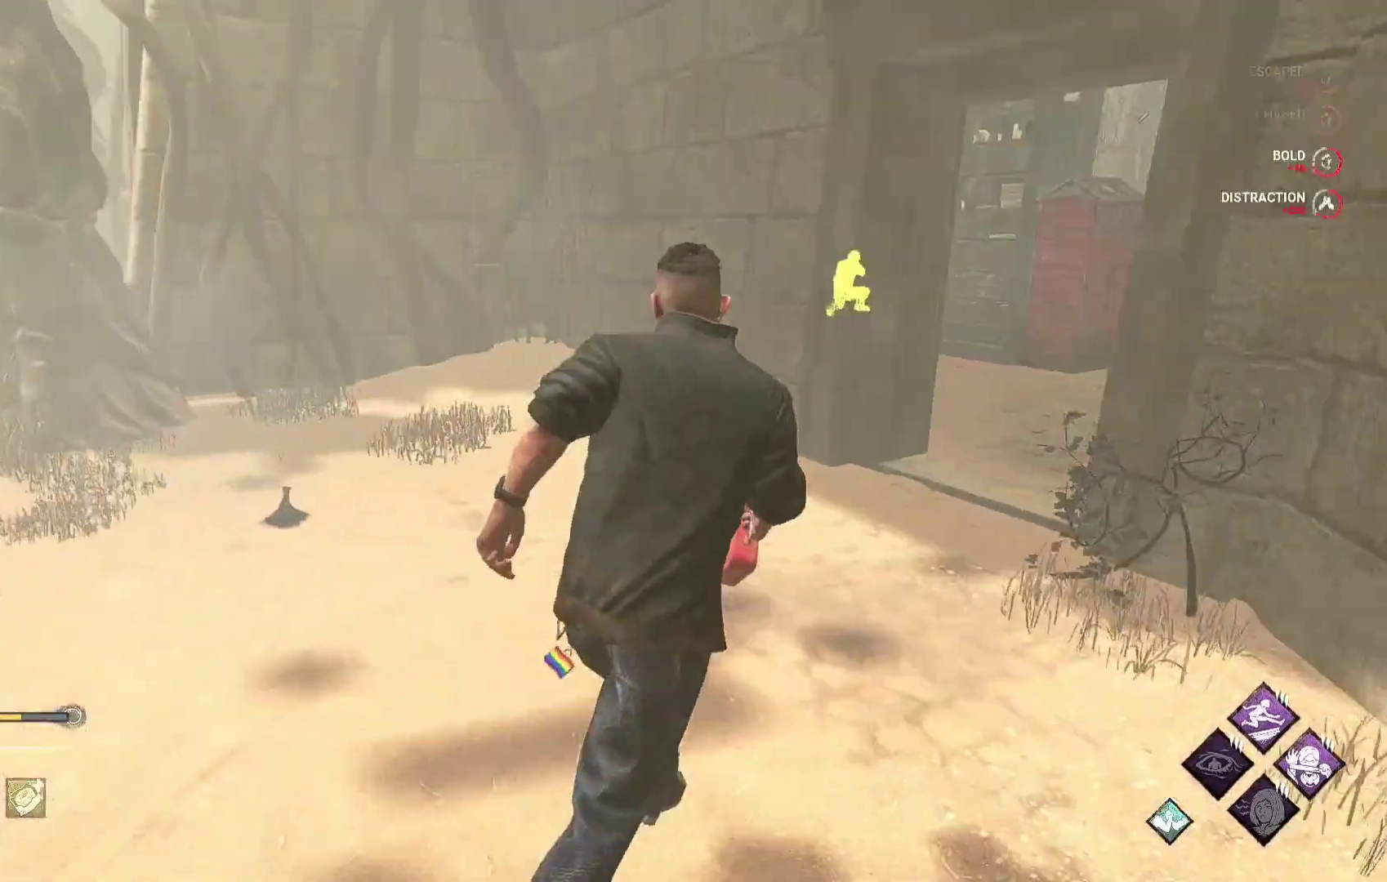
{"buttons": ["L1"], "left_stick": "right", "right_stick": "left", "events": [[350, "right_stick", "left"], [433, "left_stick", "right"]]}
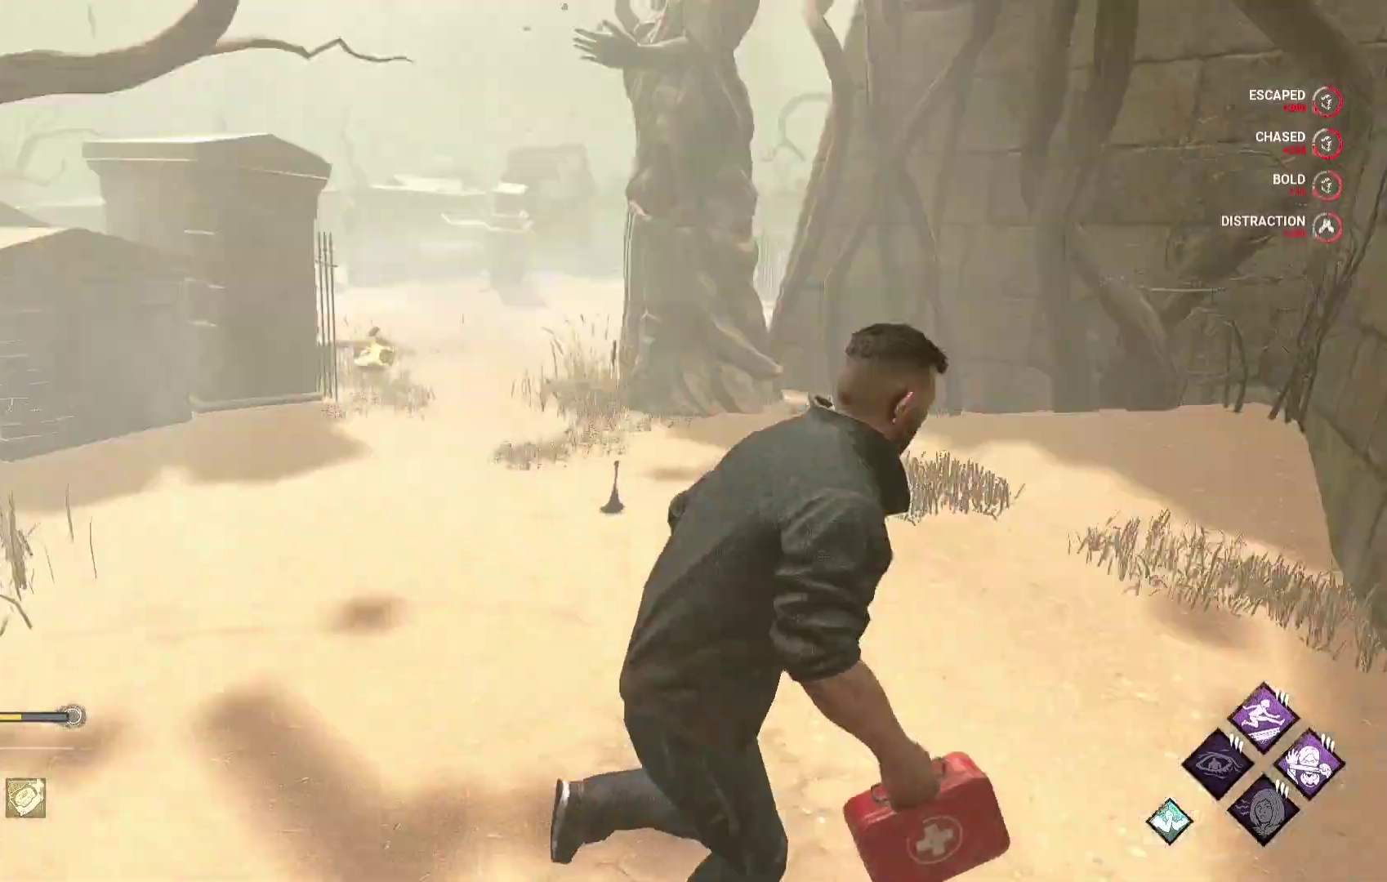
{"buttons": ["L1"], "left_stick": "down-right", "right_stick": "center", "events": [[33, "right_stick", "center"], [100, "left_stick", "down-right"]]}
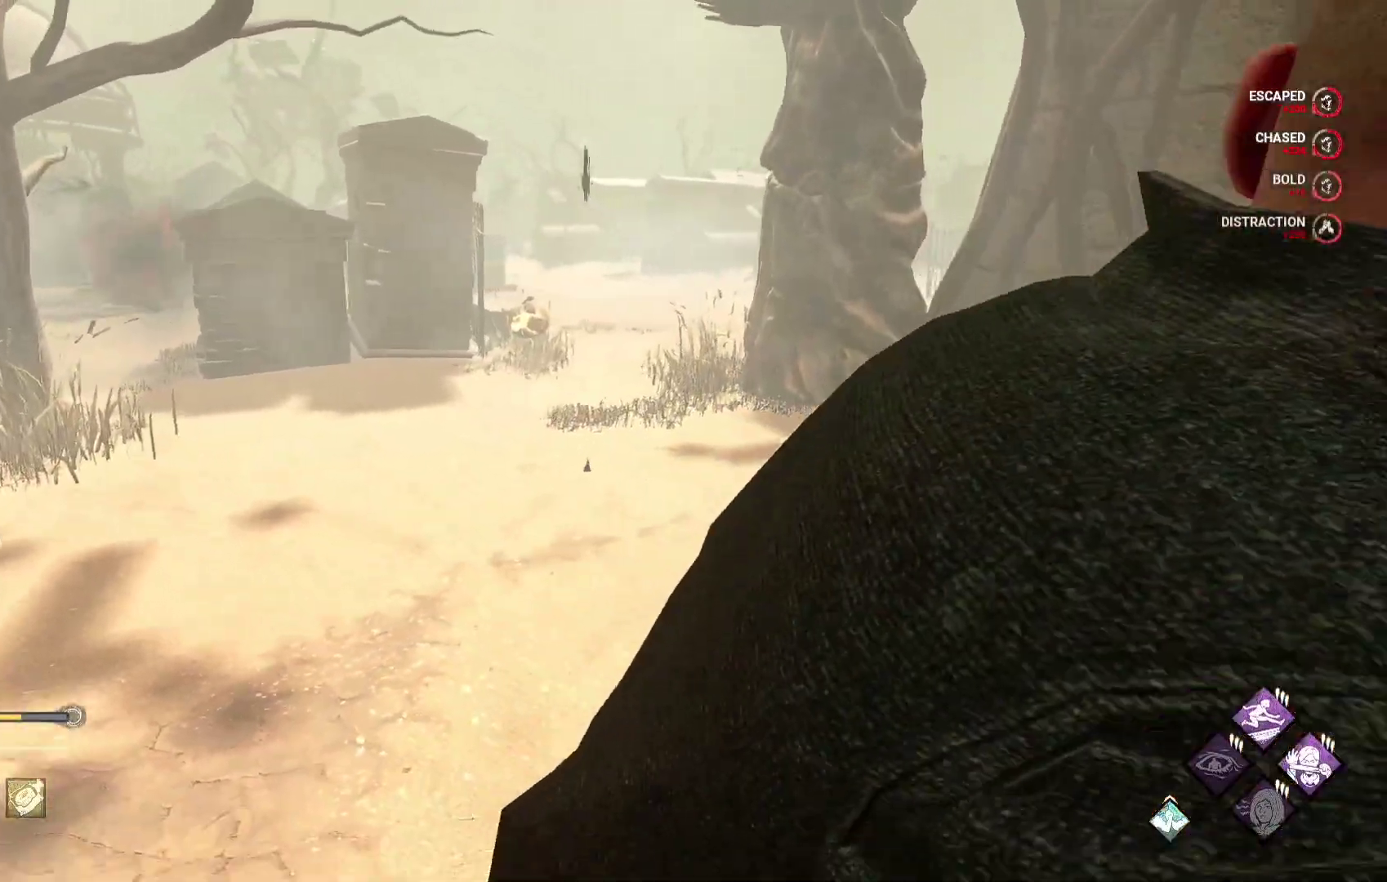
{"buttons": ["L1"], "left_stick": "up-right", "right_stick": "center", "events": [[283, "right_stick", "right"], [383, "left_stick", "up-right"], [483, "right_stick", "center"]]}
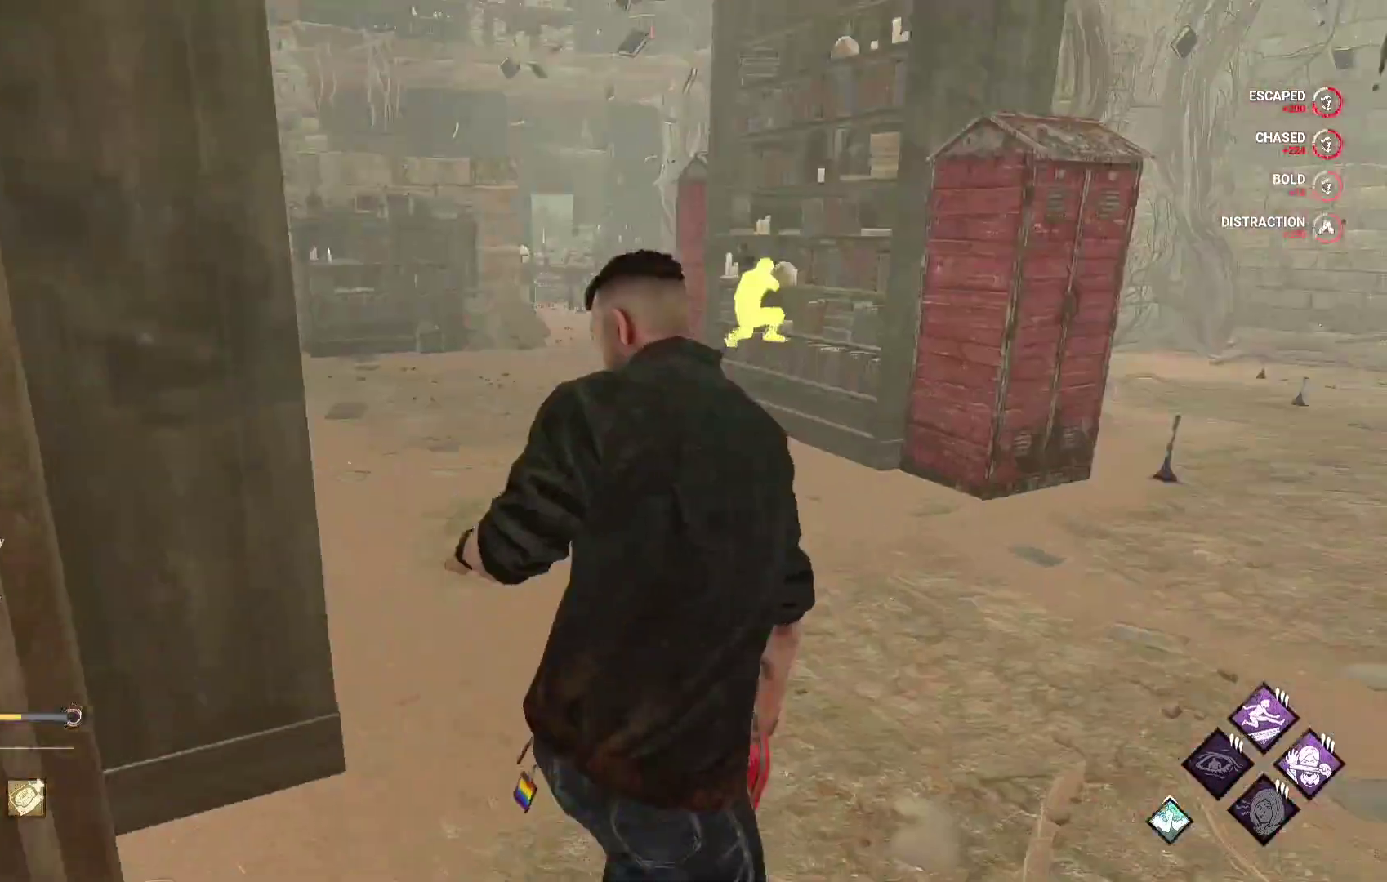
{"buttons": ["L1"], "left_stick": "up", "right_stick": "center", "events": [[250, "left_stick", "up"]]}
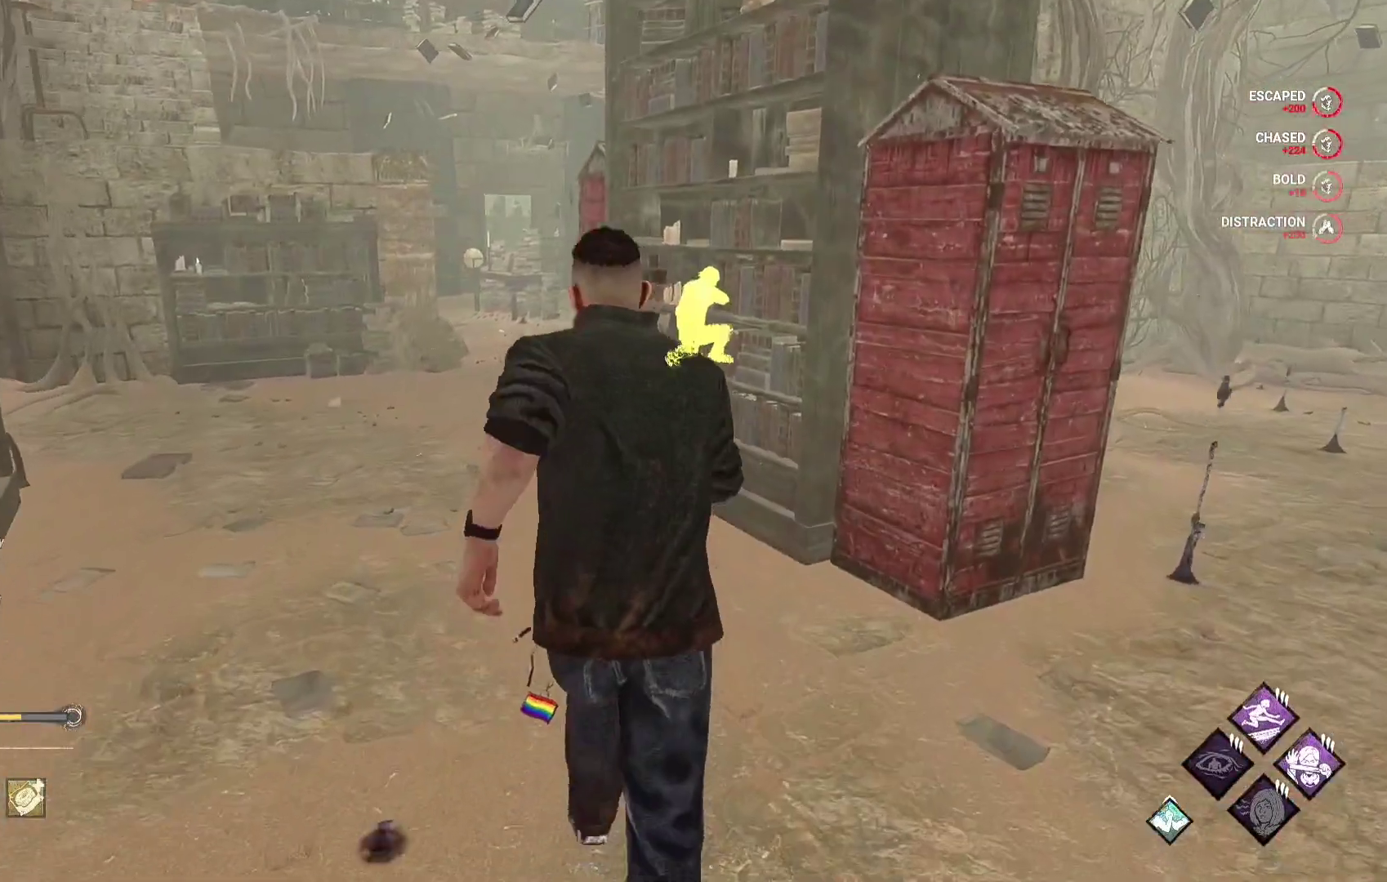
{"buttons": ["L1"], "left_stick": "up", "right_stick": "center", "events": []}